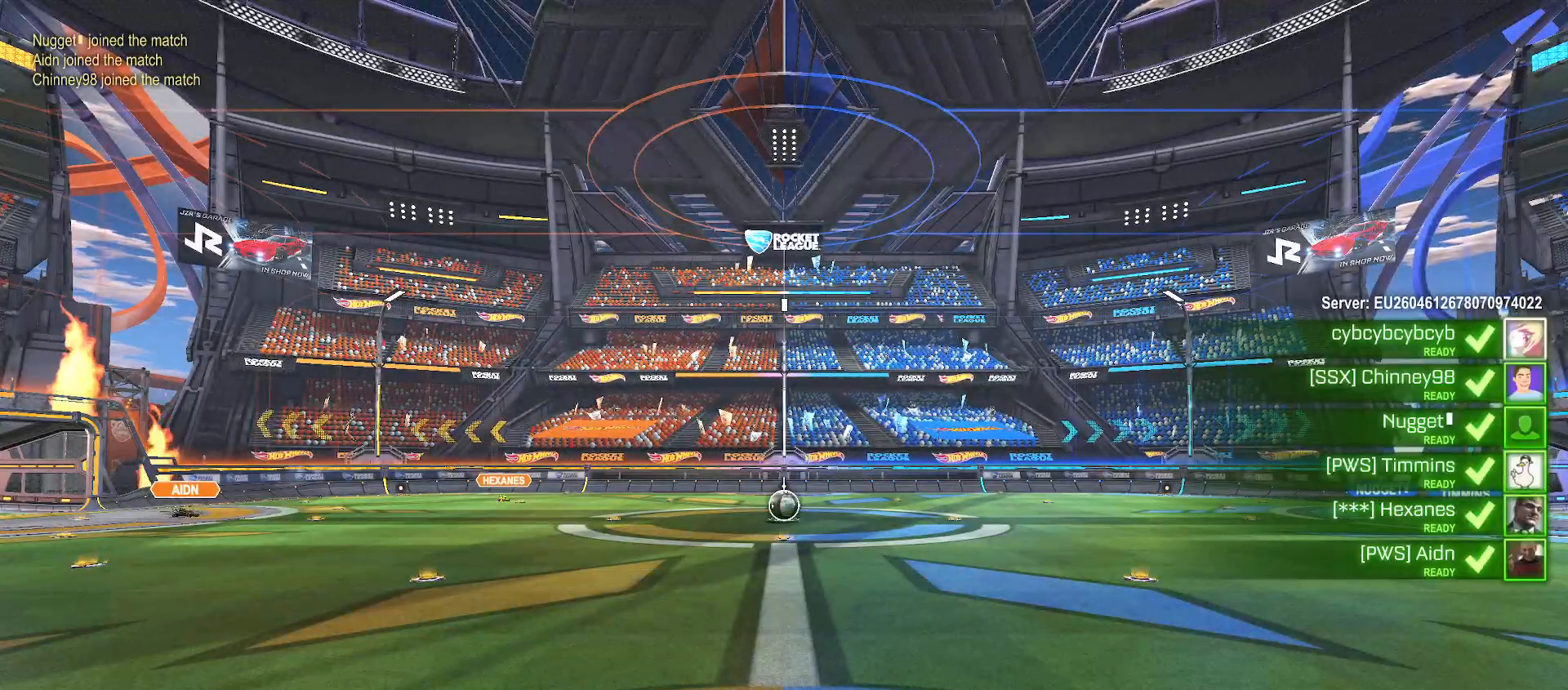
Gameplay with a controller (Xbox layout); each line is a JSON object with the inputs held at the frame after it. "events" lists button and stick changes between this image and that frame as [ms after this image, input, new state], when the widget could be followed in between.
{"buttons": ["SELECT"], "left_stick": "center", "right_stick": "center"}
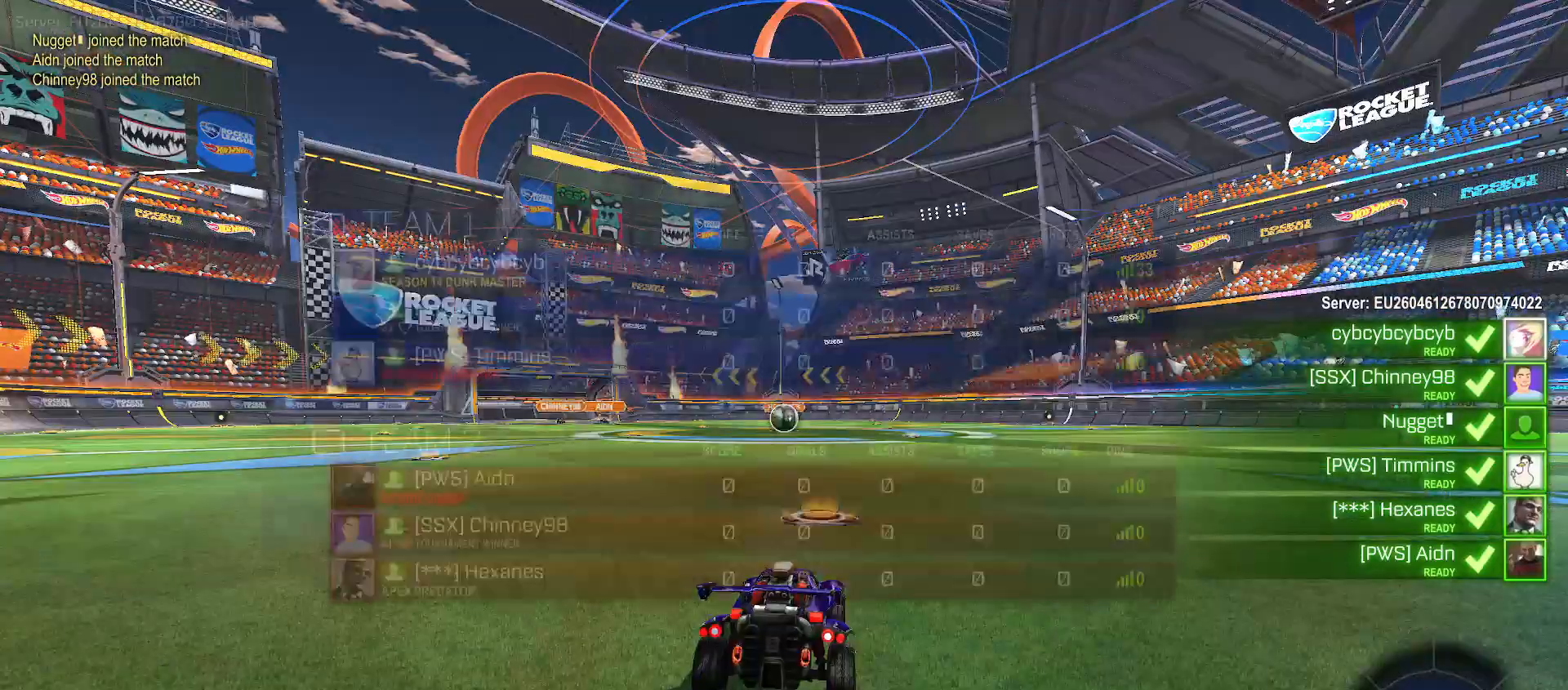
{"buttons": ["SELECT"], "left_stick": "center", "right_stick": "center", "events": [[283, "SELECT", "up"], [367, "SELECT", "down"]]}
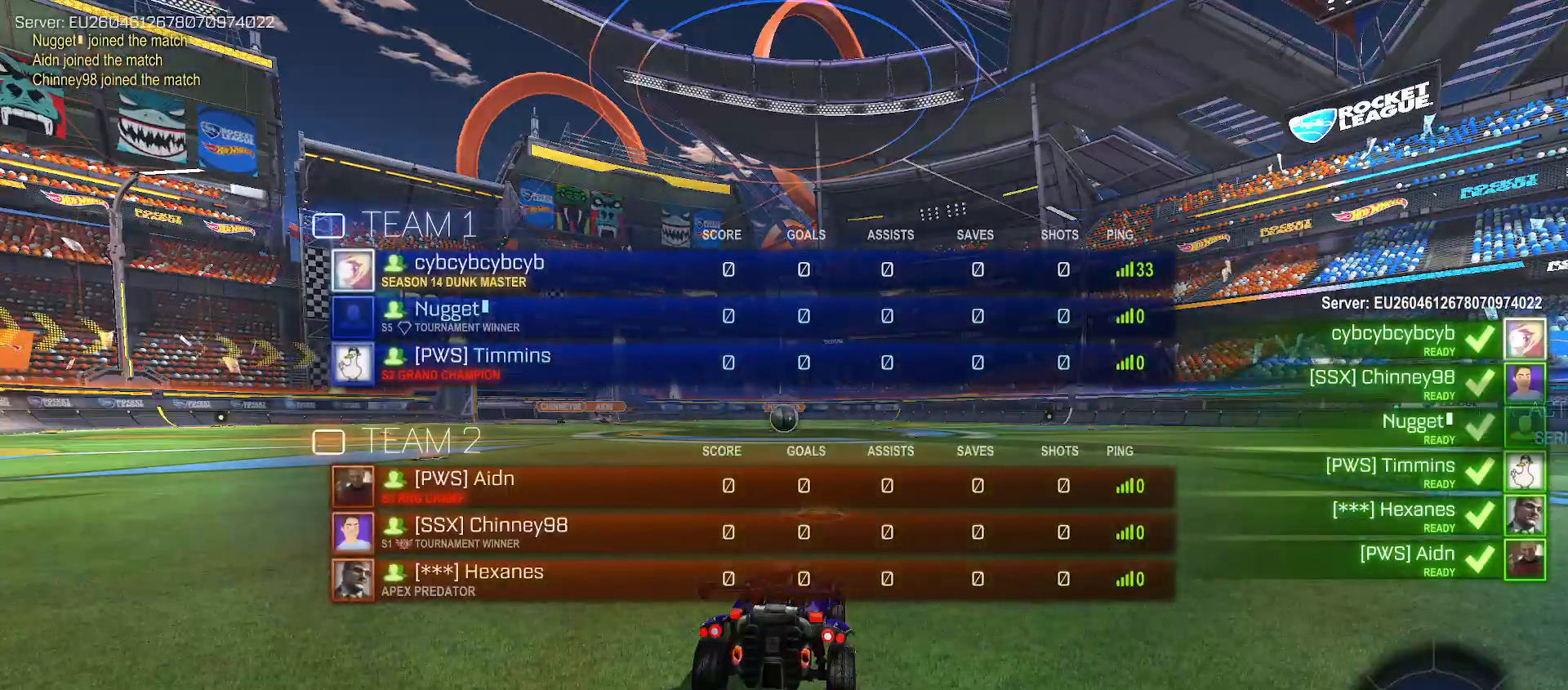
{"buttons": ["X", "SELECT"], "left_stick": "center", "right_stick": "center", "events": [[33, "X", "down"], [117, "X", "up"], [200, "X", "down"]]}
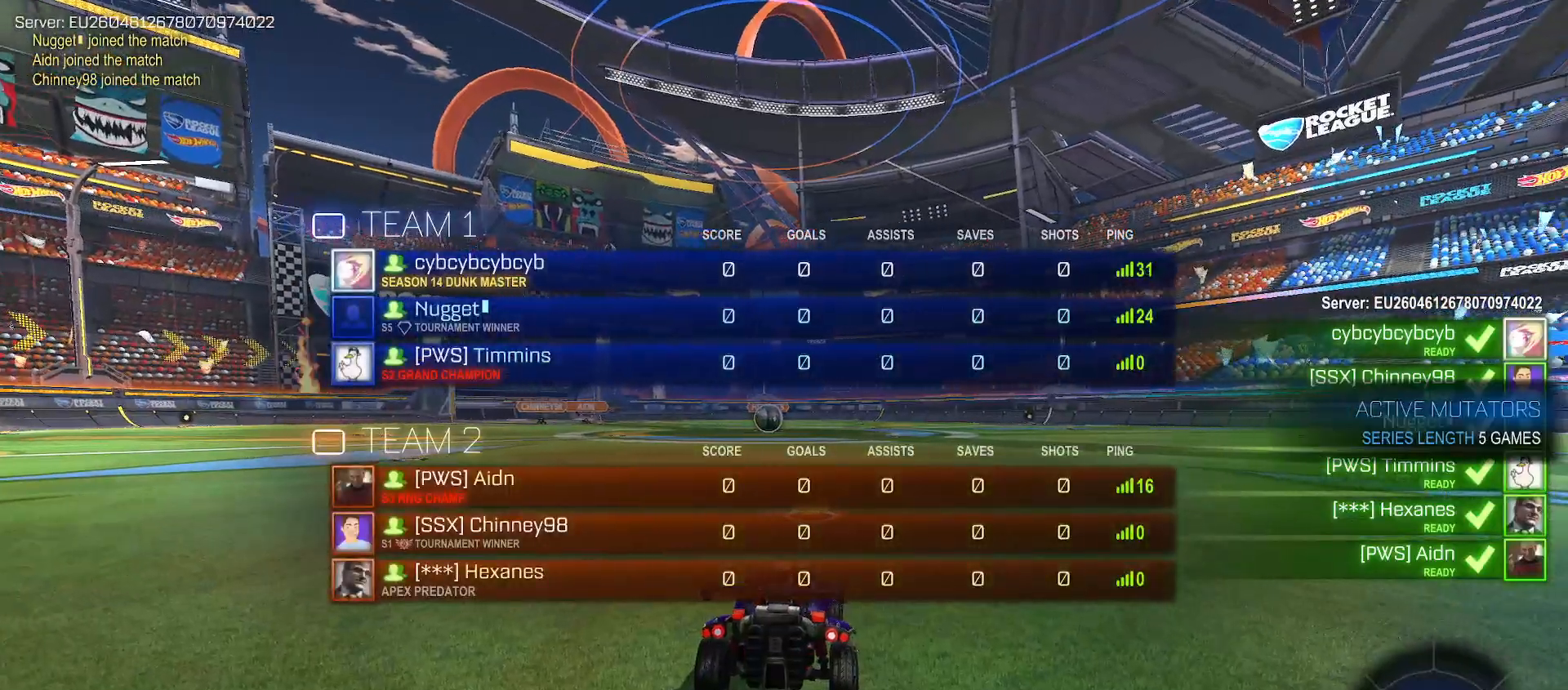
{"buttons": ["X", "SELECT"], "left_stick": "center", "right_stick": "center", "events": [[100, "X", "up"], [167, "X", "down"], [267, "X", "up"], [333, "SELECT", "up"], [333, "X", "down"], [400, "X", "up"], [450, "SELECT", "down"], [467, "X", "down"]]}
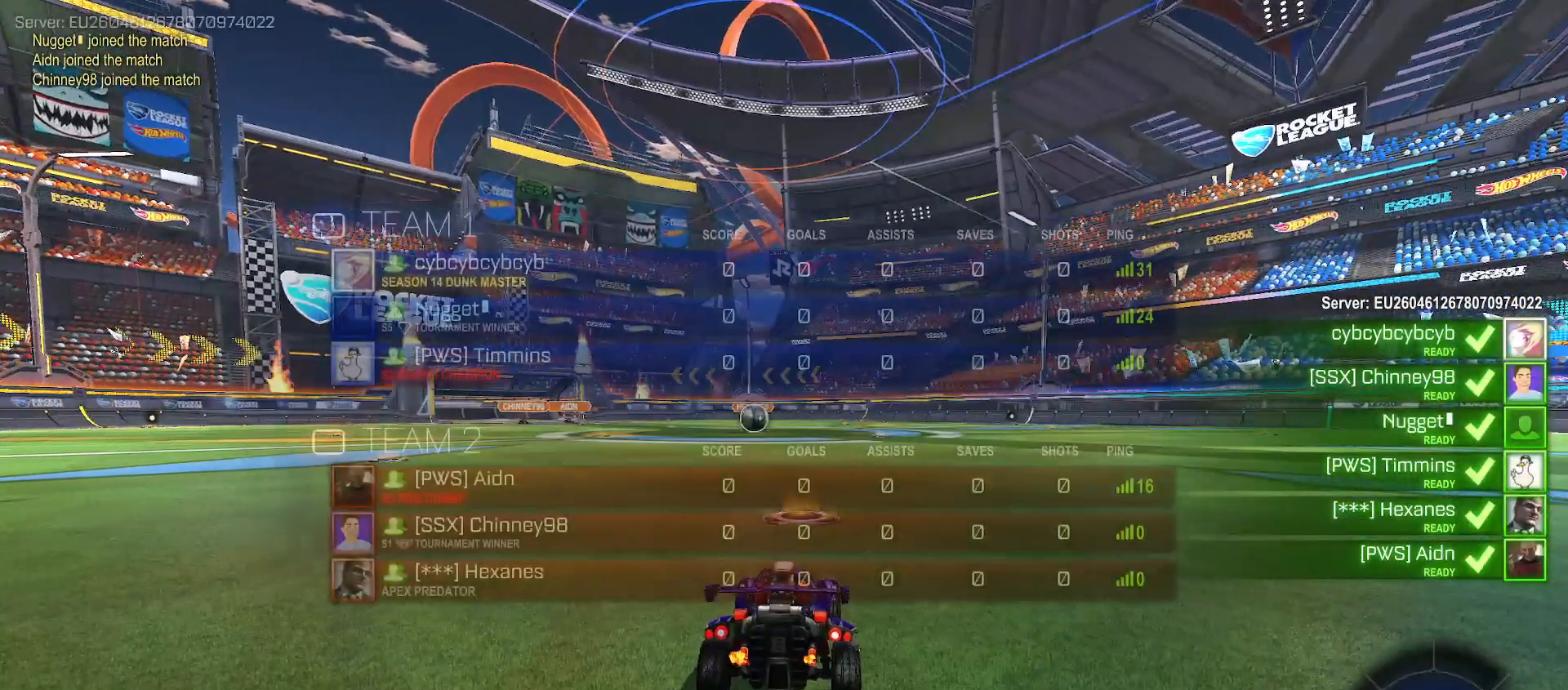
{"buttons": ["SELECT"], "left_stick": "center", "right_stick": "center", "events": [[67, "X", "up"], [133, "X", "down"], [200, "X", "up"]]}
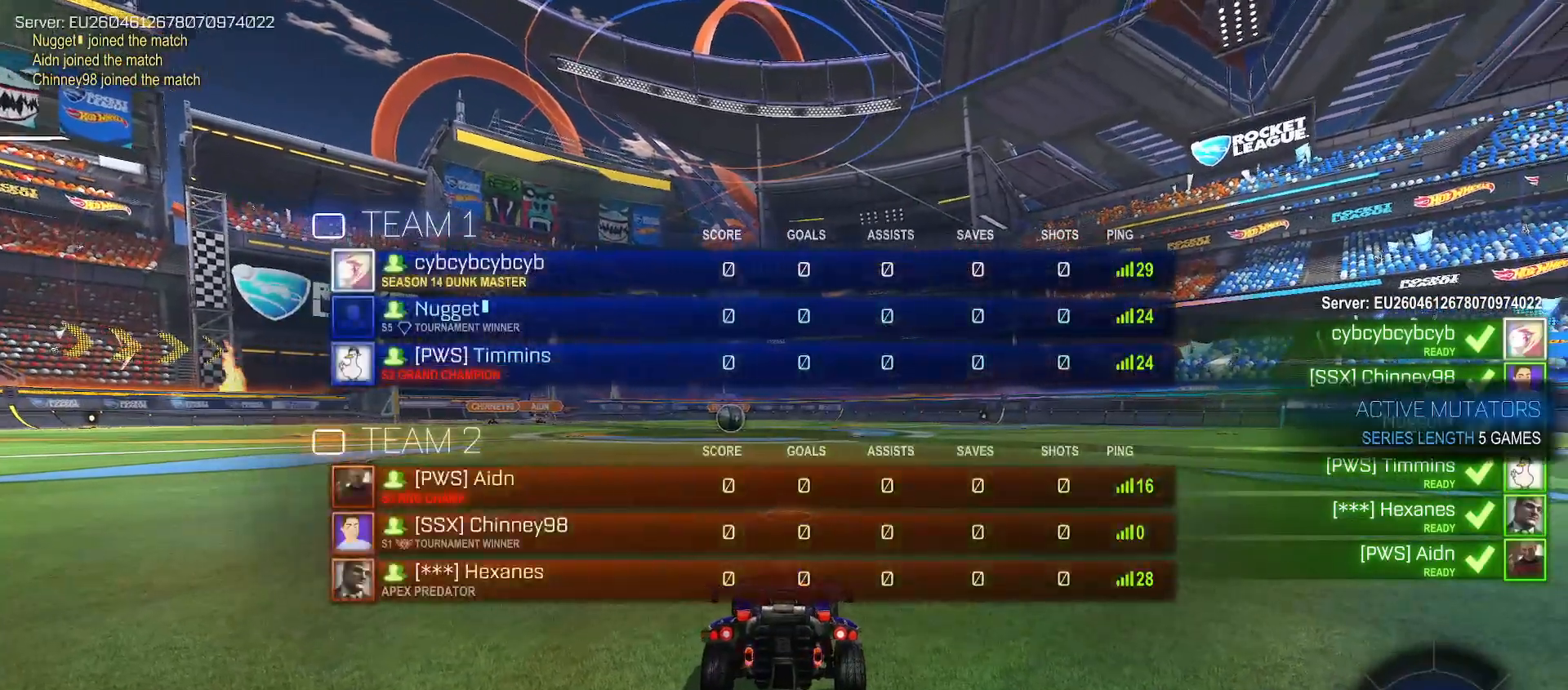
{"buttons": ["SELECT"], "left_stick": "center", "right_stick": "center", "events": [[67, "X", "down"], [133, "X", "up"], [250, "X", "down"], [317, "X", "up"], [400, "X", "down"], [467, "X", "up"]]}
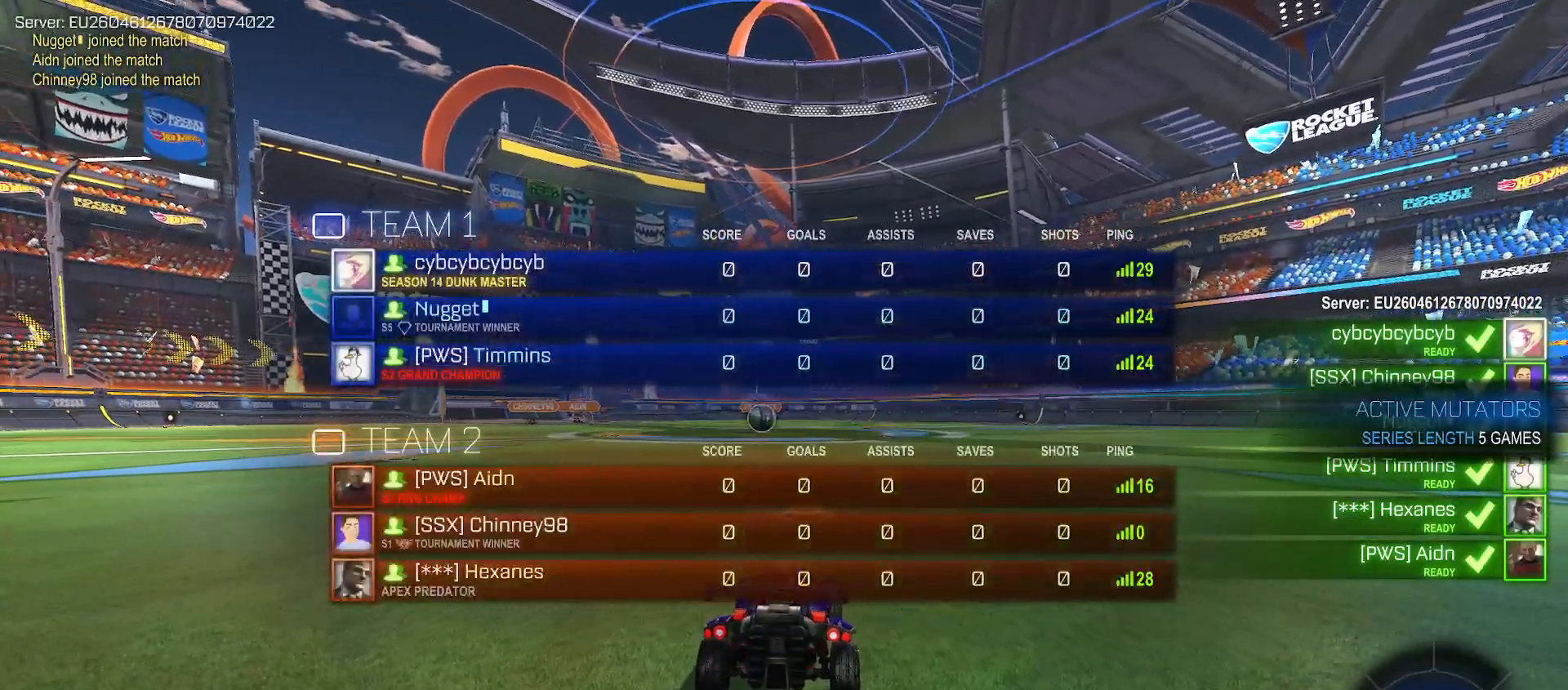
{"buttons": ["X", "SELECT"], "left_stick": "center", "right_stick": "center", "events": [[100, "X", "down"], [200, "X", "up"], [500, "X", "down"]]}
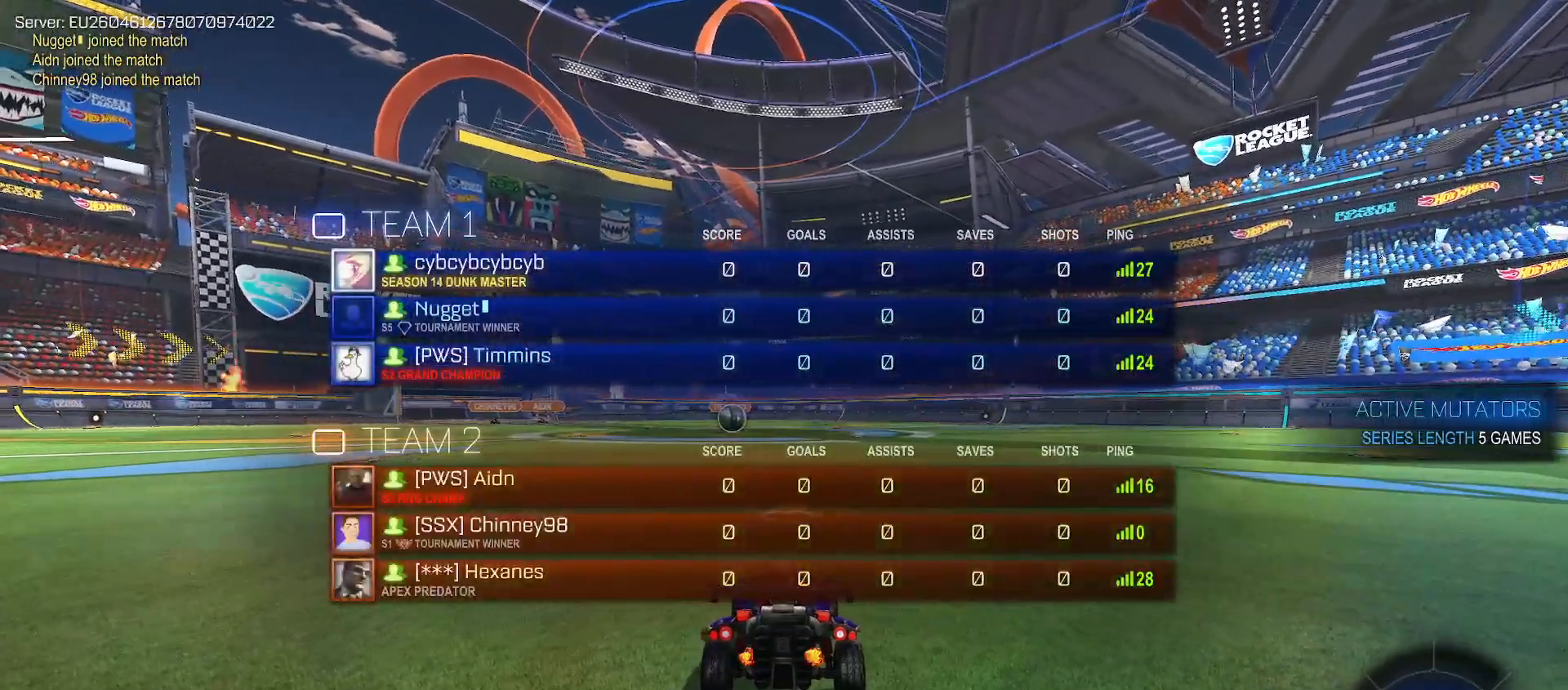
{"buttons": ["SELECT"], "left_stick": "center", "right_stick": "center", "events": [[67, "X", "up"], [183, "X", "down"], [250, "X", "up"], [350, "X", "down"], [417, "X", "up"]]}
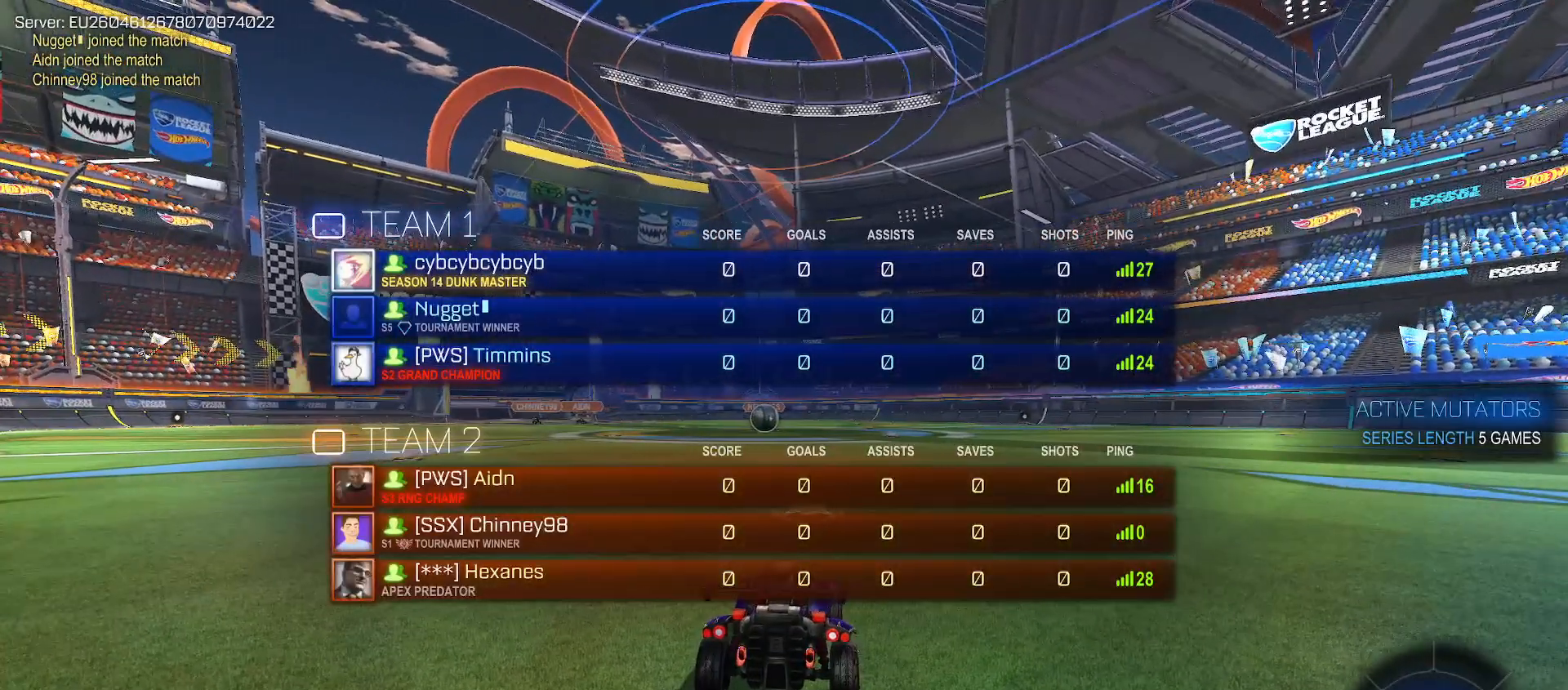
{"buttons": [], "left_stick": "center", "right_stick": "center", "events": [[183, "X", "down"], [250, "X", "up"], [383, "X", "down"], [433, "X", "up"], [483, "SELECT", "up"]]}
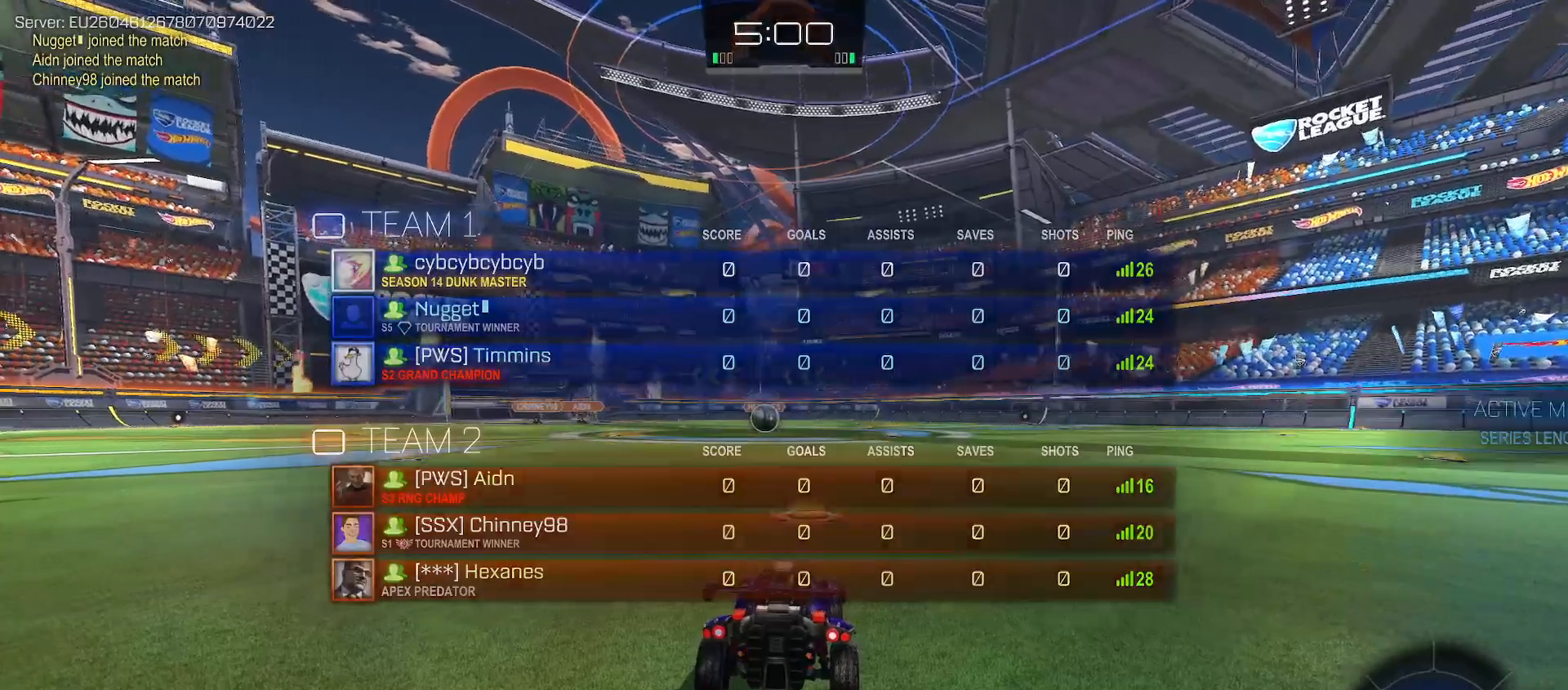
{"buttons": [], "left_stick": "center", "right_stick": "center", "events": [[350, "X", "down"], [417, "X", "up"]]}
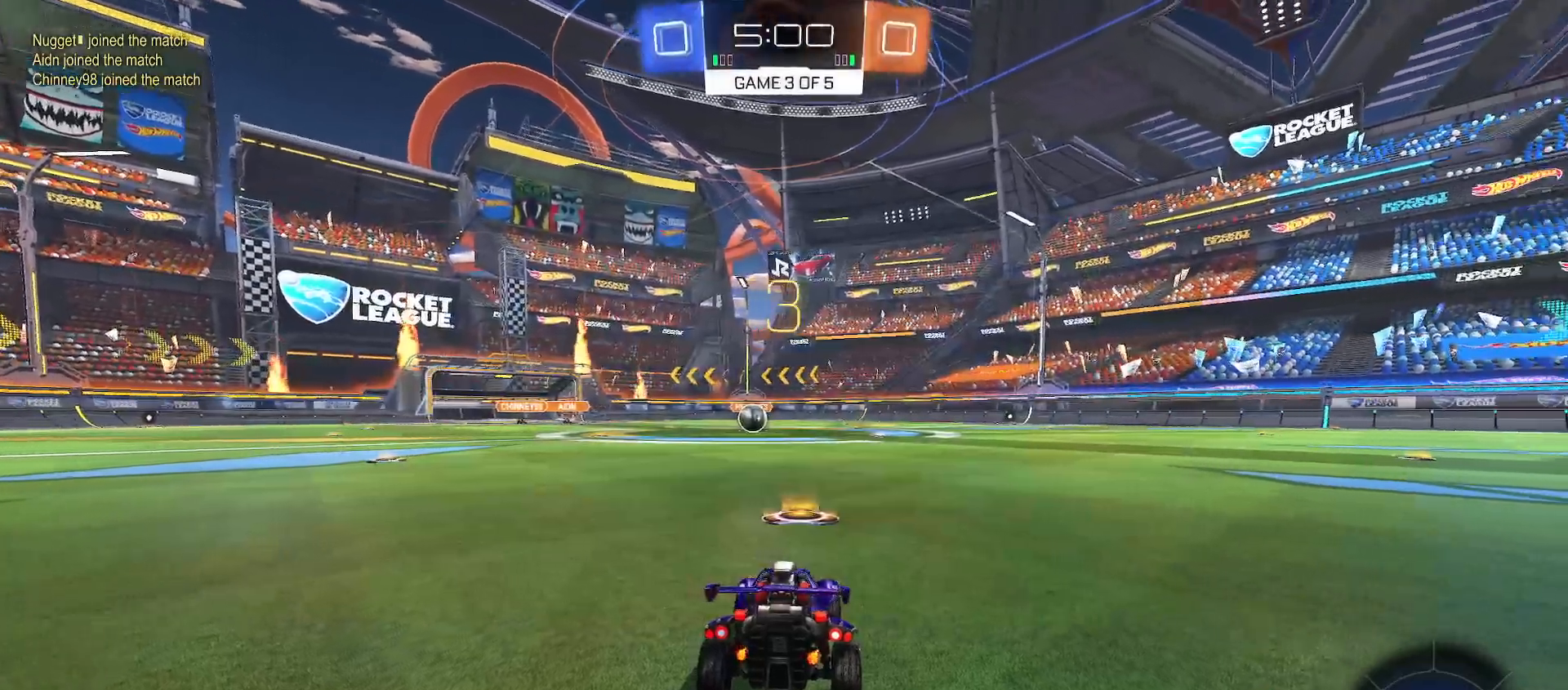
{"buttons": ["X"], "left_stick": "center", "right_stick": "center", "events": [[467, "X", "down"]]}
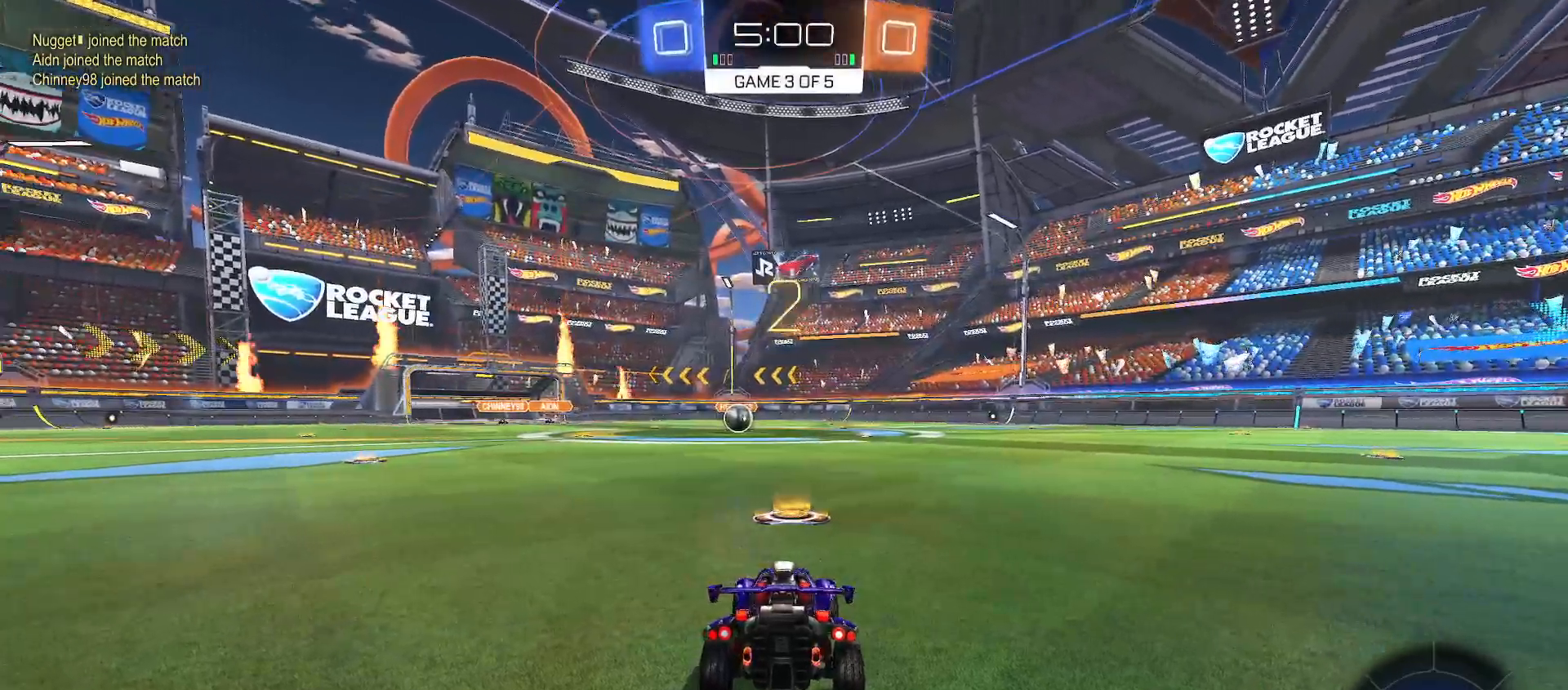
{"buttons": [], "left_stick": "center", "right_stick": "center", "events": [[50, "X", "up"], [233, "X", "down"], [317, "X", "up"]]}
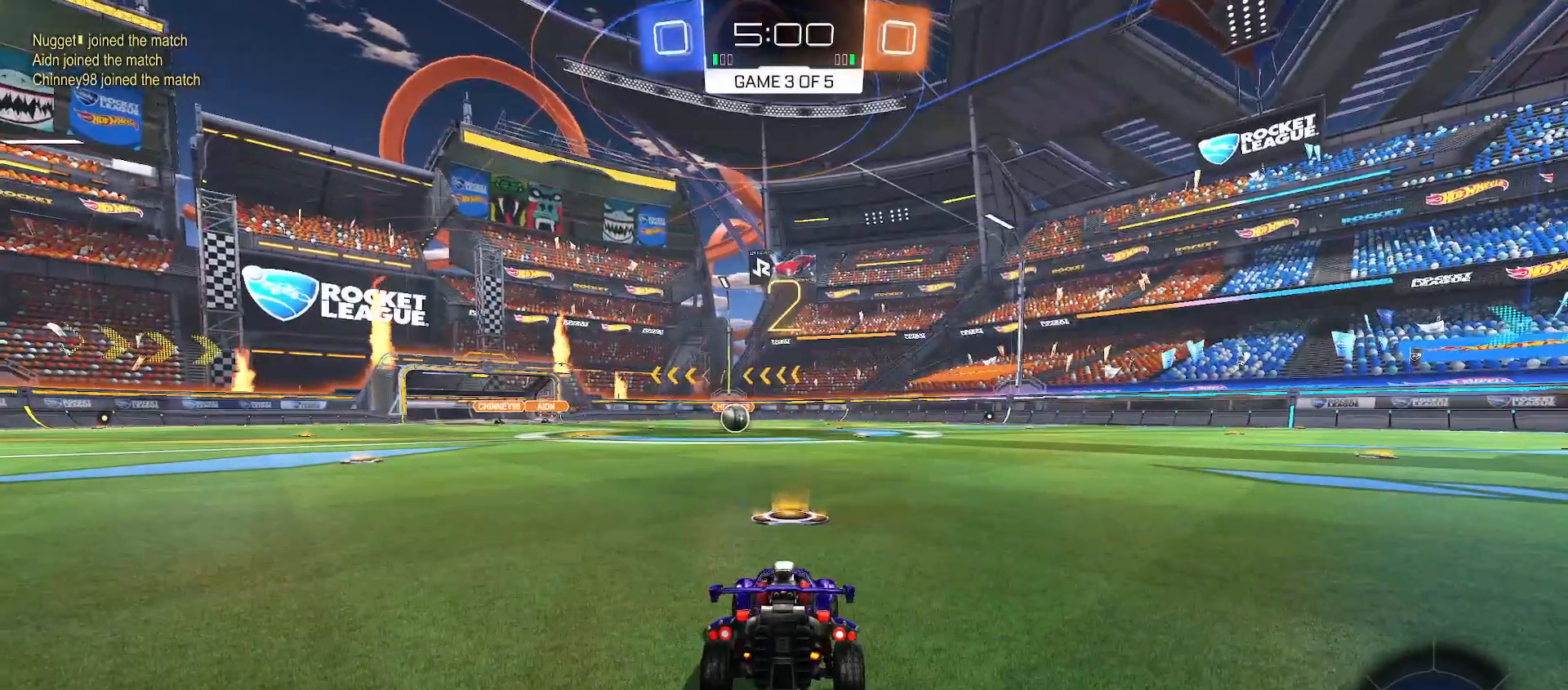
{"buttons": [], "left_stick": "center", "right_stick": "center", "events": [[167, "X", "down"], [217, "X", "up"]]}
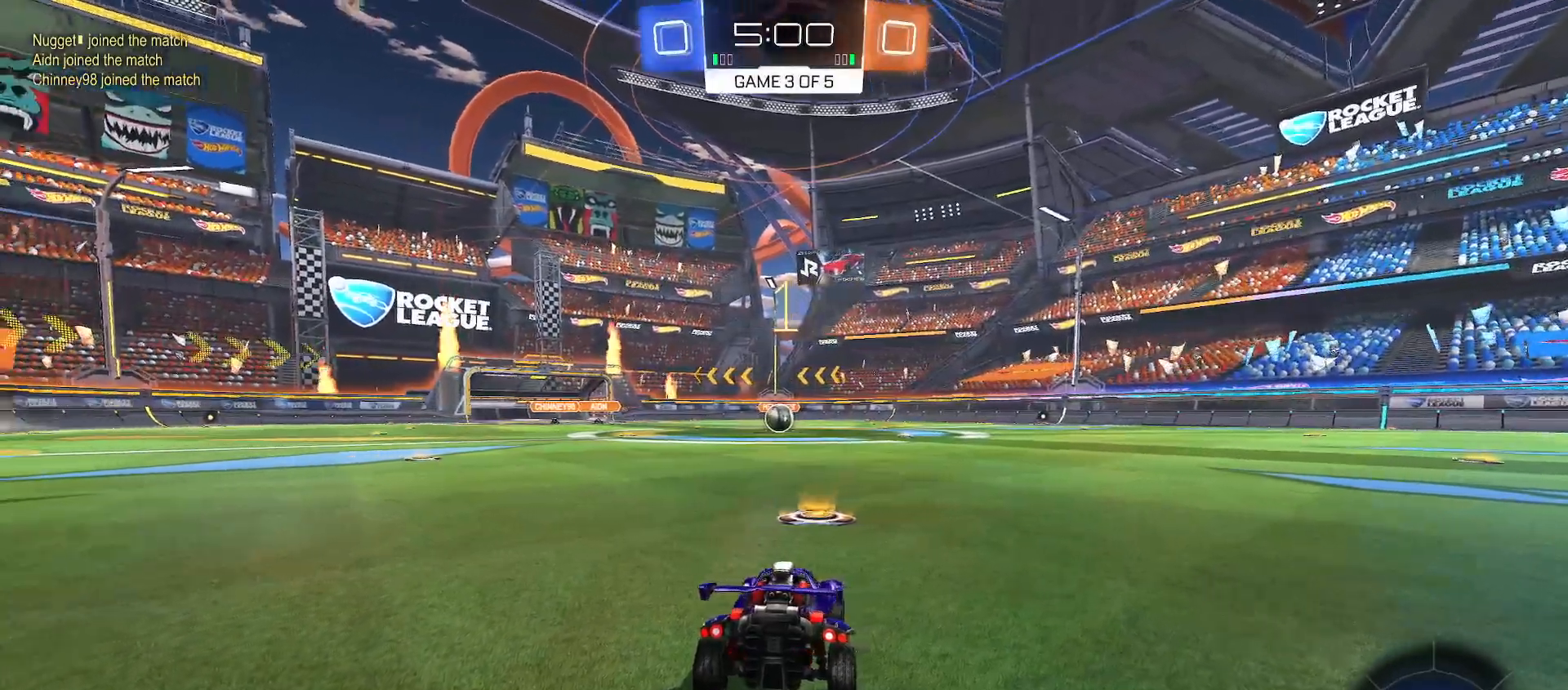
{"buttons": ["B"], "left_stick": "center", "right_stick": "center", "events": [[183, "B", "down"]]}
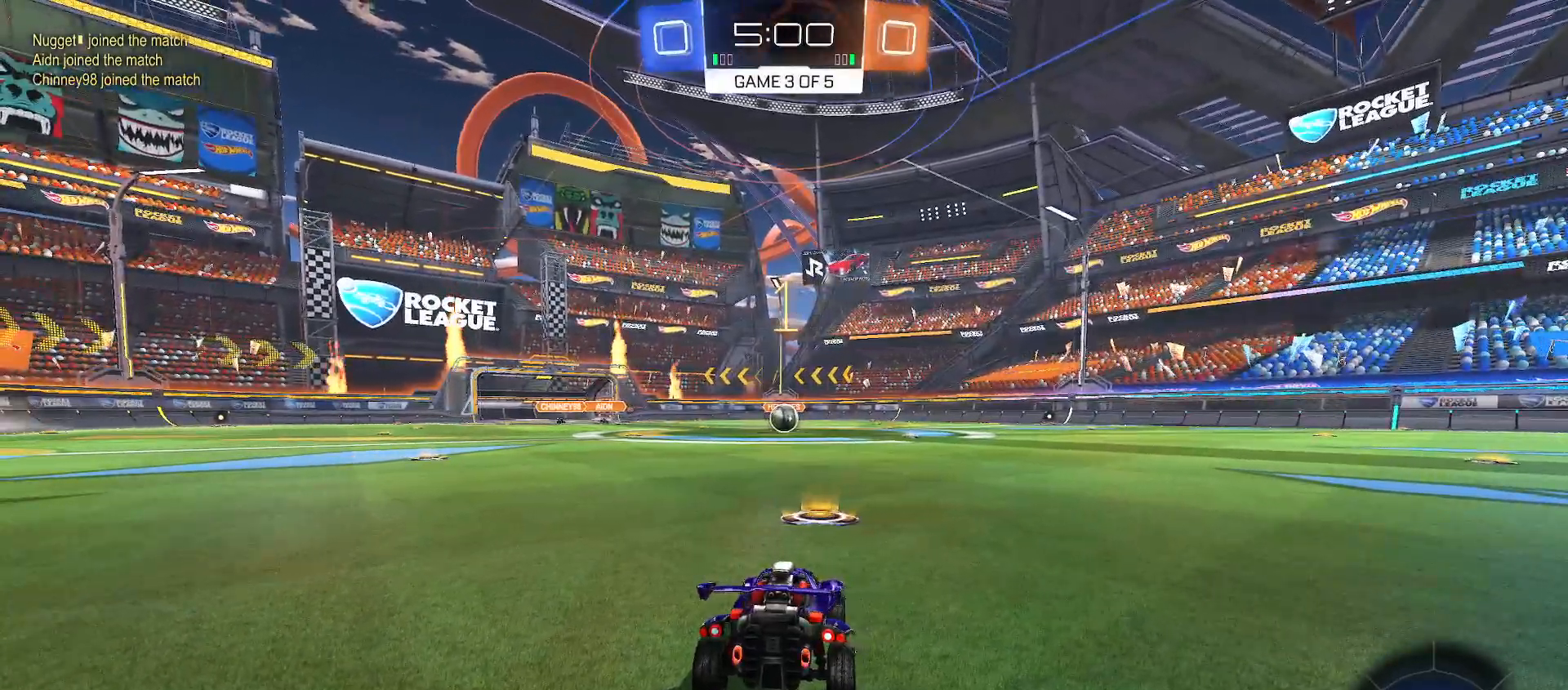
{"buttons": ["R2"], "left_stick": "center", "right_stick": "center", "events": [[167, "R2", "down"], [233, "left_stick", "up-right"], [333, "left_stick", "center"], [500, "B", "up"]]}
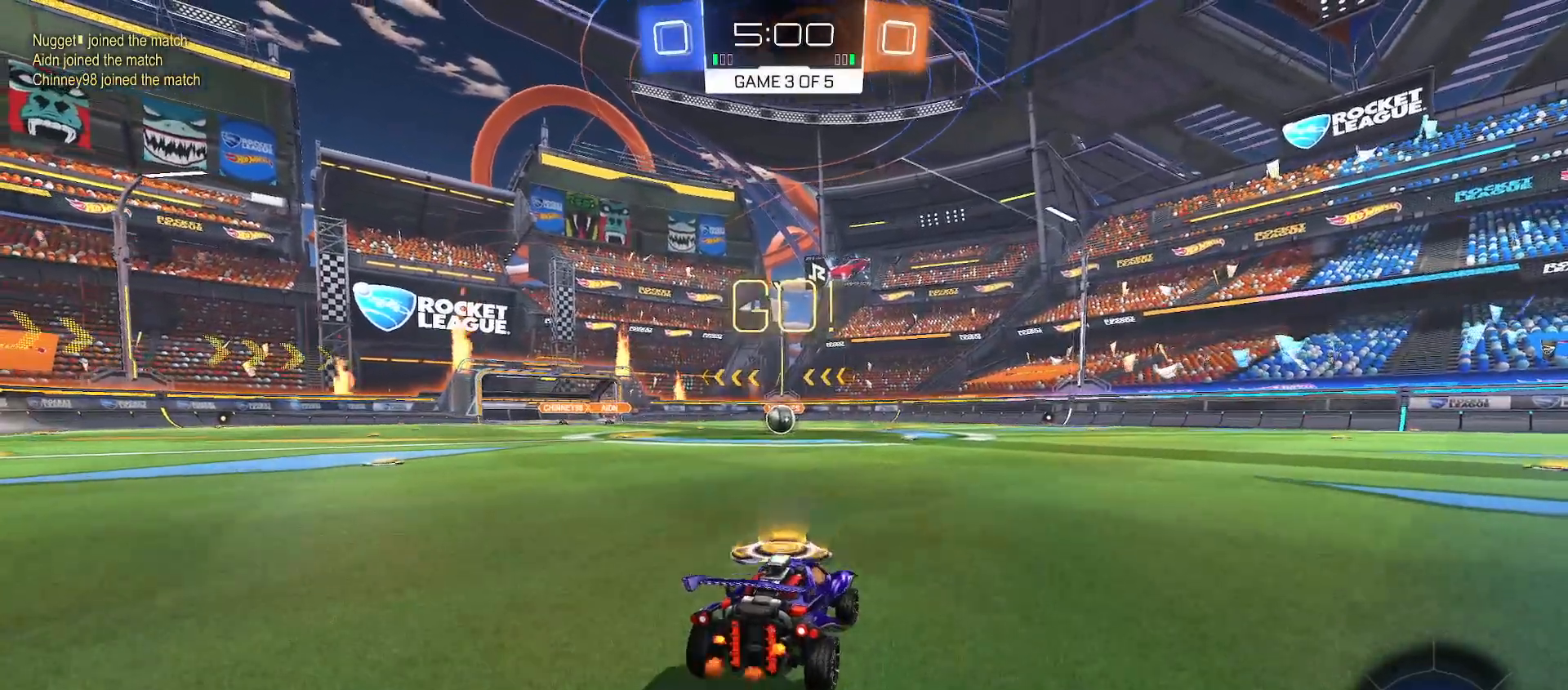
{"buttons": ["B", "R2"], "left_stick": "down-left", "right_stick": "center", "events": [[17, "left_stick", "up"], [33, "L1", "down"], [67, "A", "down"], [100, "A", "up"], [150, "A", "down"], [167, "B", "down"], [167, "Y", "down"], [183, "A", "up"], [183, "left_stick", "down-left"], [483, "L1", "up"], [500, "Y", "up"]]}
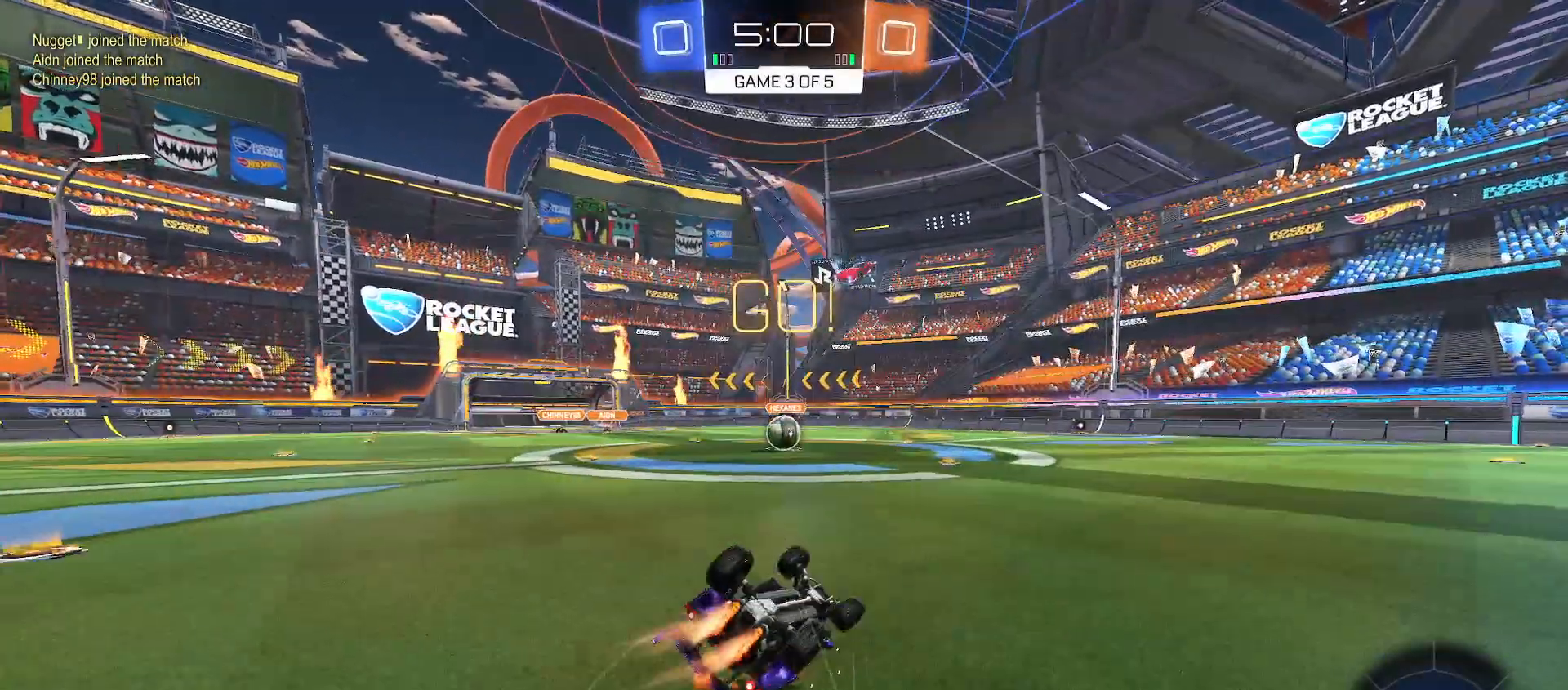
{"buttons": ["B", "Y", "R2"], "left_stick": "center", "right_stick": "center", "events": [[133, "Y", "down"], [383, "Y", "up"], [467, "Y", "down"], [500, "left_stick", "center"]]}
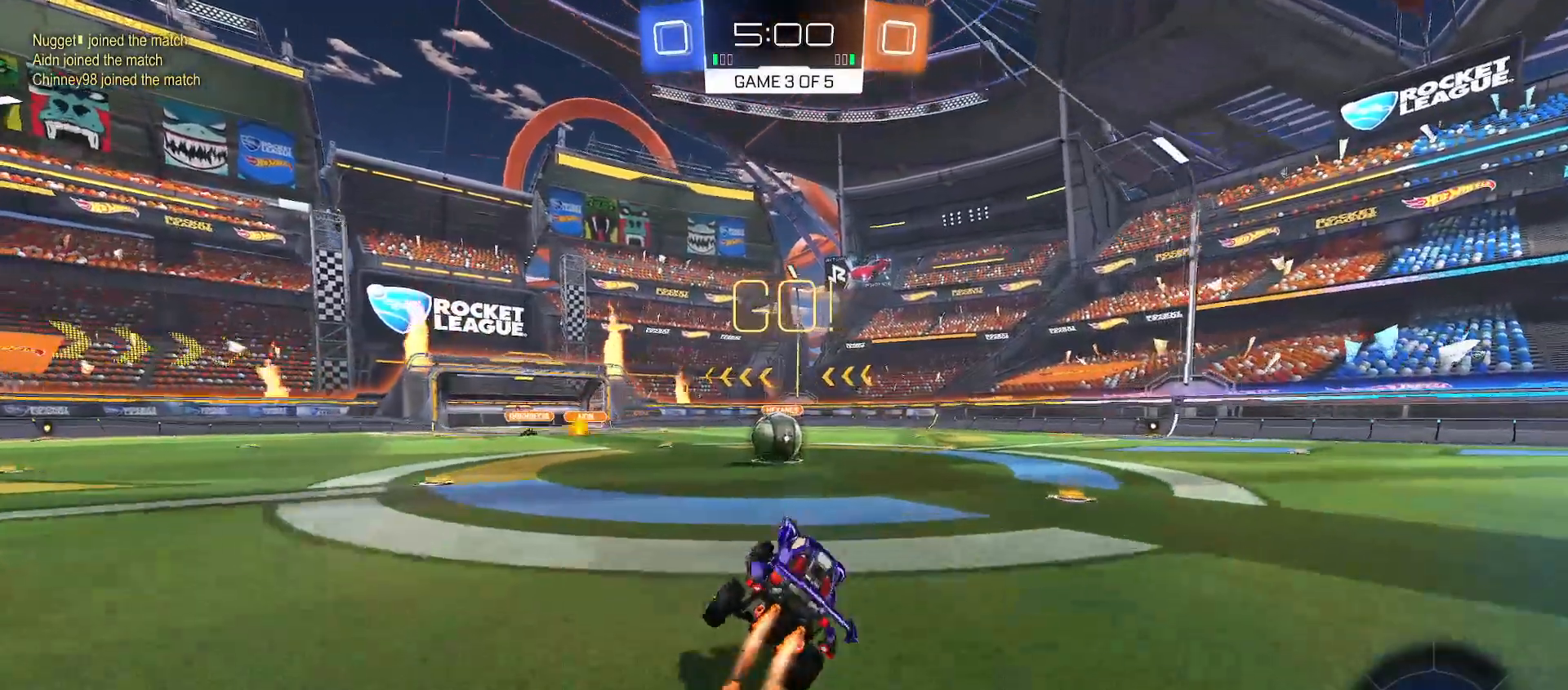
{"buttons": ["R2"], "left_stick": "left", "right_stick": "center", "events": [[83, "Y", "up"], [133, "left_stick", "left"], [233, "left_stick", "center"], [250, "B", "up"], [333, "left_stick", "up-right"], [350, "A", "down"], [450, "A", "up"], [500, "left_stick", "left"]]}
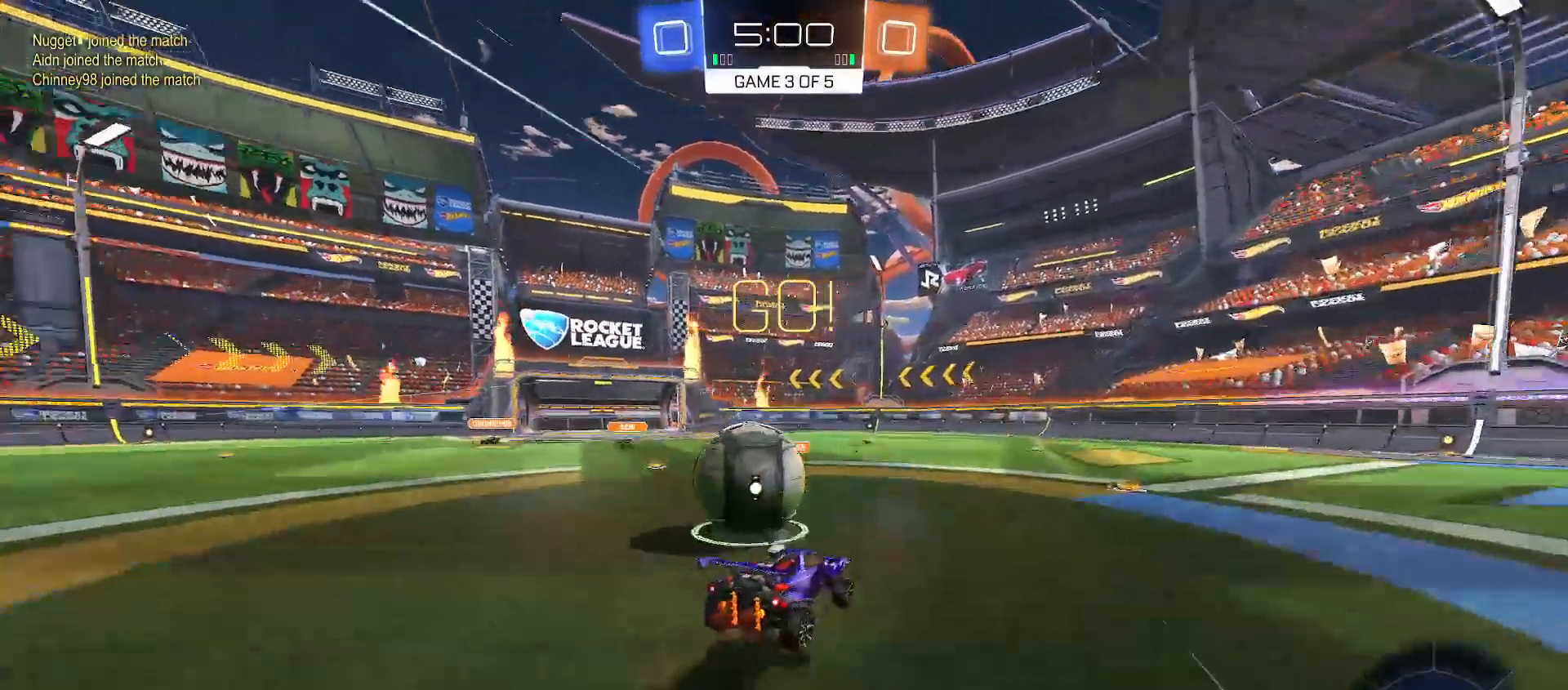
{"buttons": ["R2"], "left_stick": "left", "right_stick": "center", "events": [[50, "A", "down"], [167, "A", "up"]]}
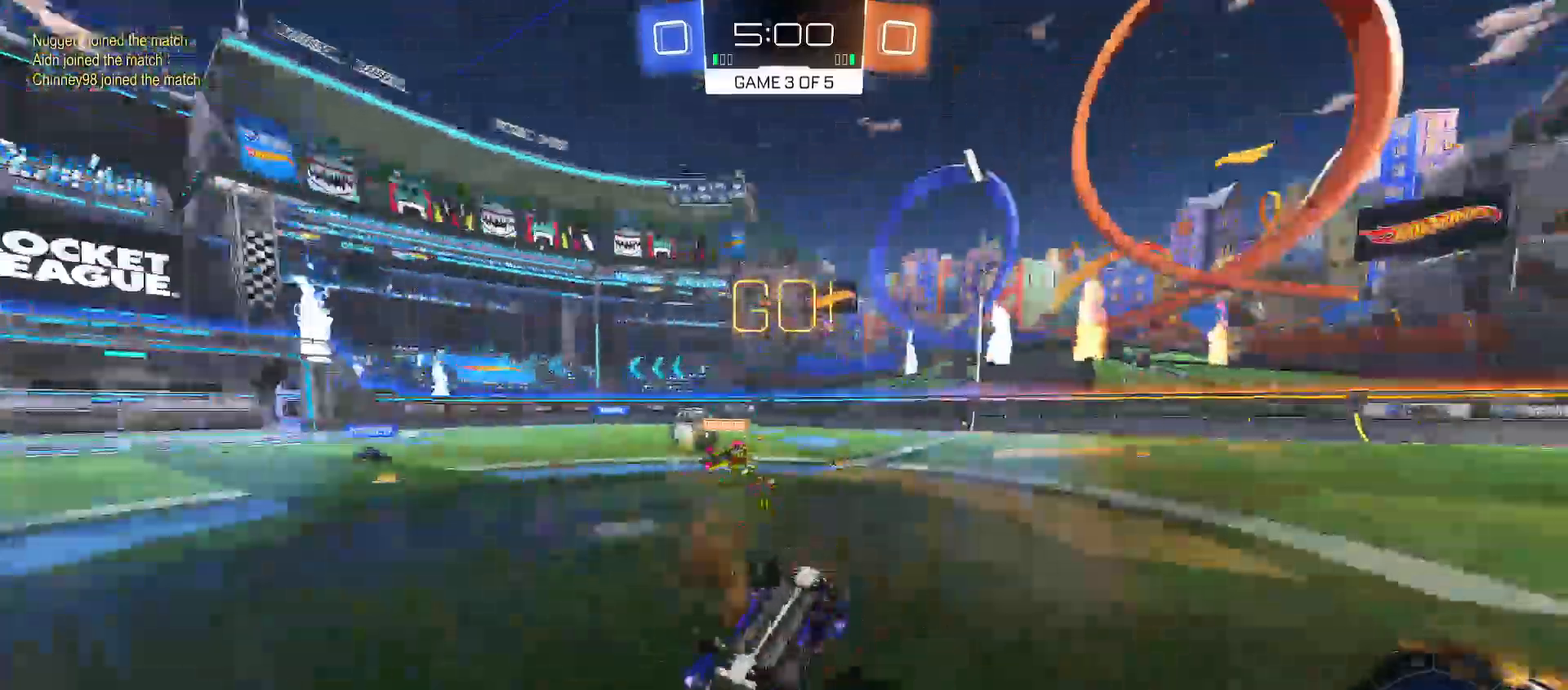
{"buttons": ["R2"], "left_stick": "center", "right_stick": "center", "events": [[67, "Y", "down"], [150, "left_stick", "down-left"], [333, "Y", "up"], [367, "left_stick", "center"]]}
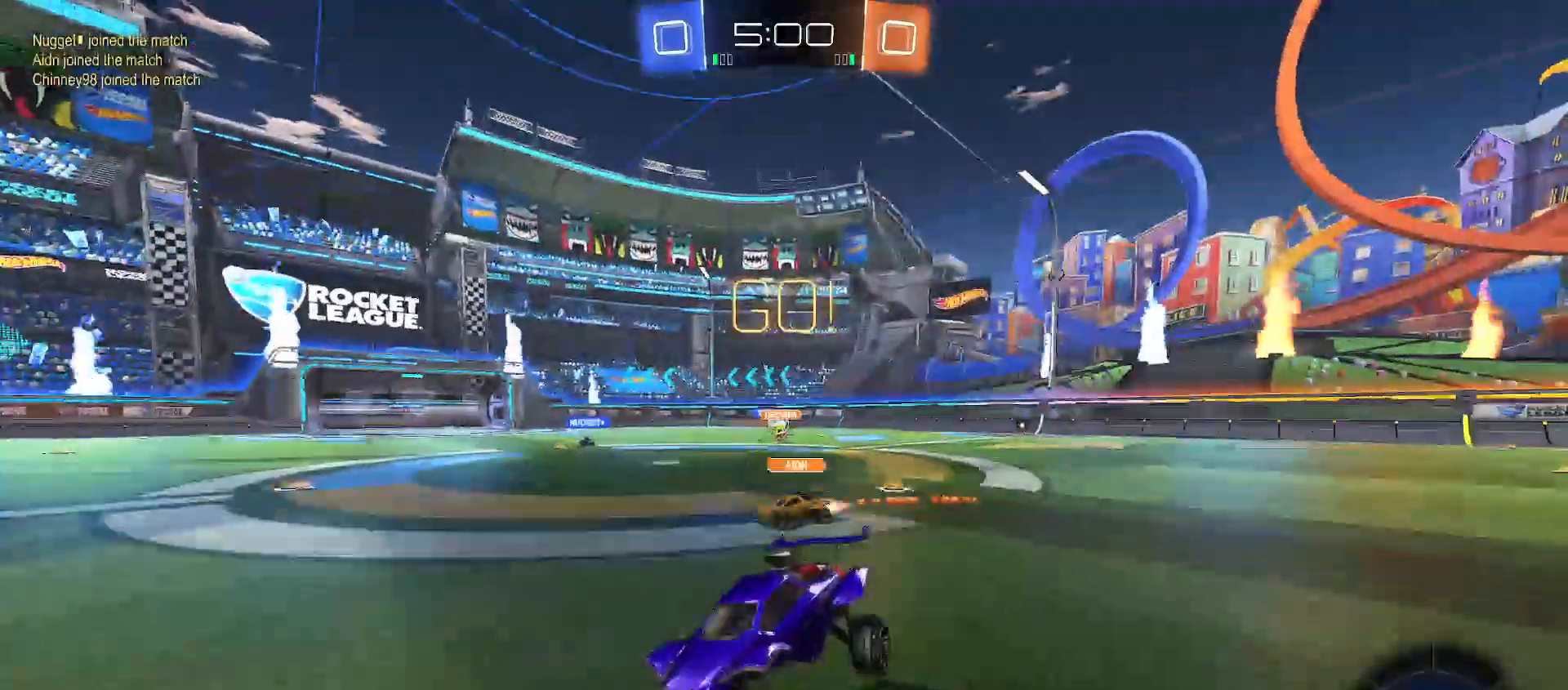
{"buttons": ["R2"], "left_stick": "up-left", "right_stick": "center", "events": [[100, "X", "down"], [167, "X", "up"], [300, "left_stick", "up-left"]]}
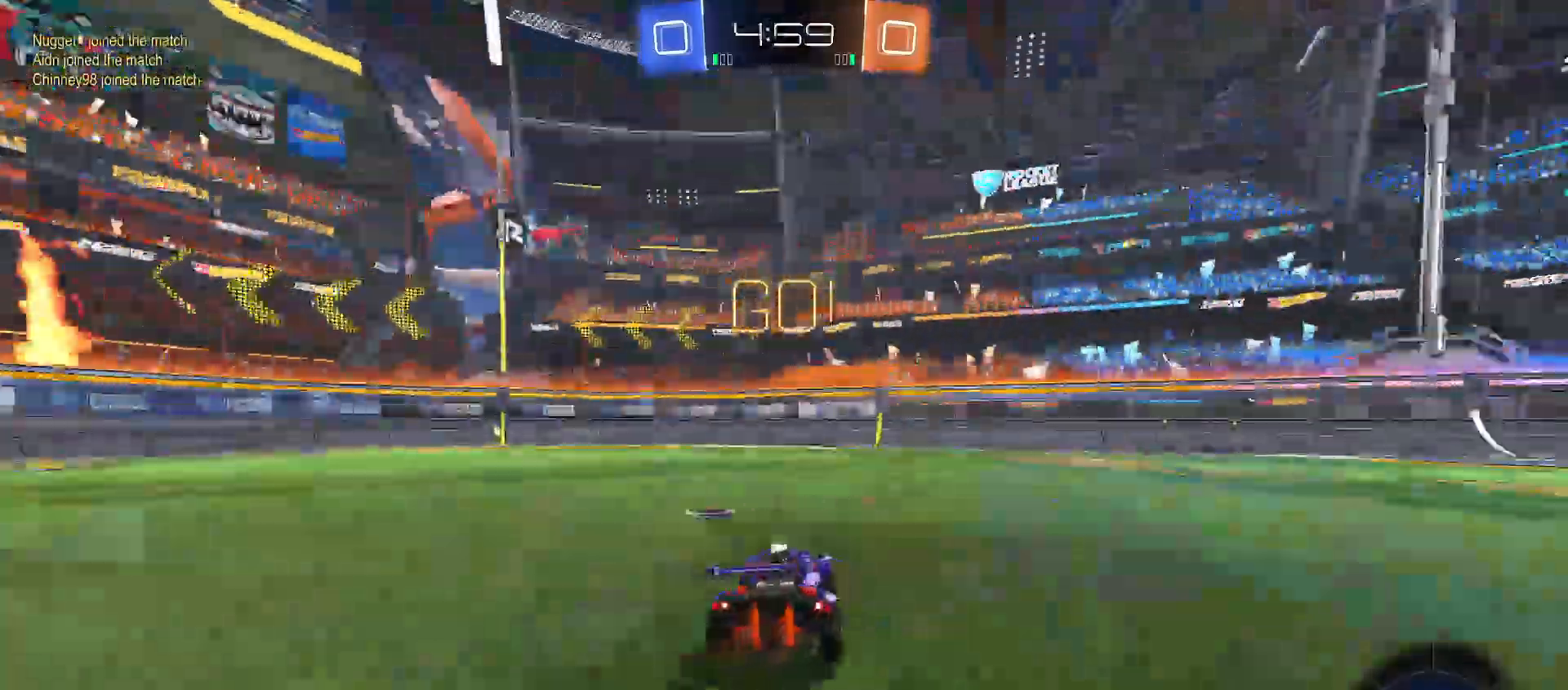
{"buttons": ["A", "R2"], "left_stick": "up-left", "right_stick": "center", "events": [[367, "A", "down"], [433, "A", "up"], [483, "A", "down"]]}
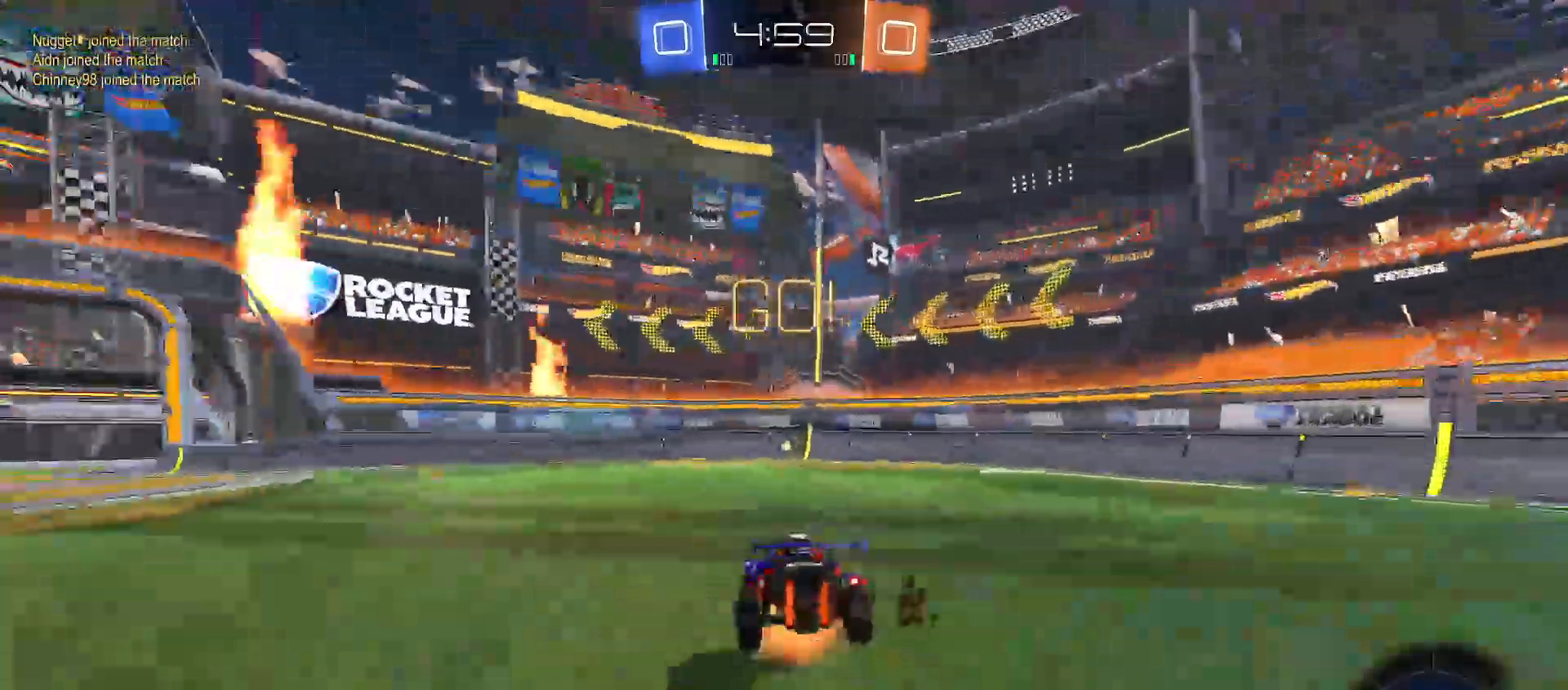
{"buttons": ["Y", "R2"], "left_stick": "up-left", "right_stick": "center", "events": [[100, "A", "up"], [150, "left_stick", "center"], [283, "X", "down"], [300, "left_stick", "up-left"], [383, "X", "up"], [433, "Y", "down"]]}
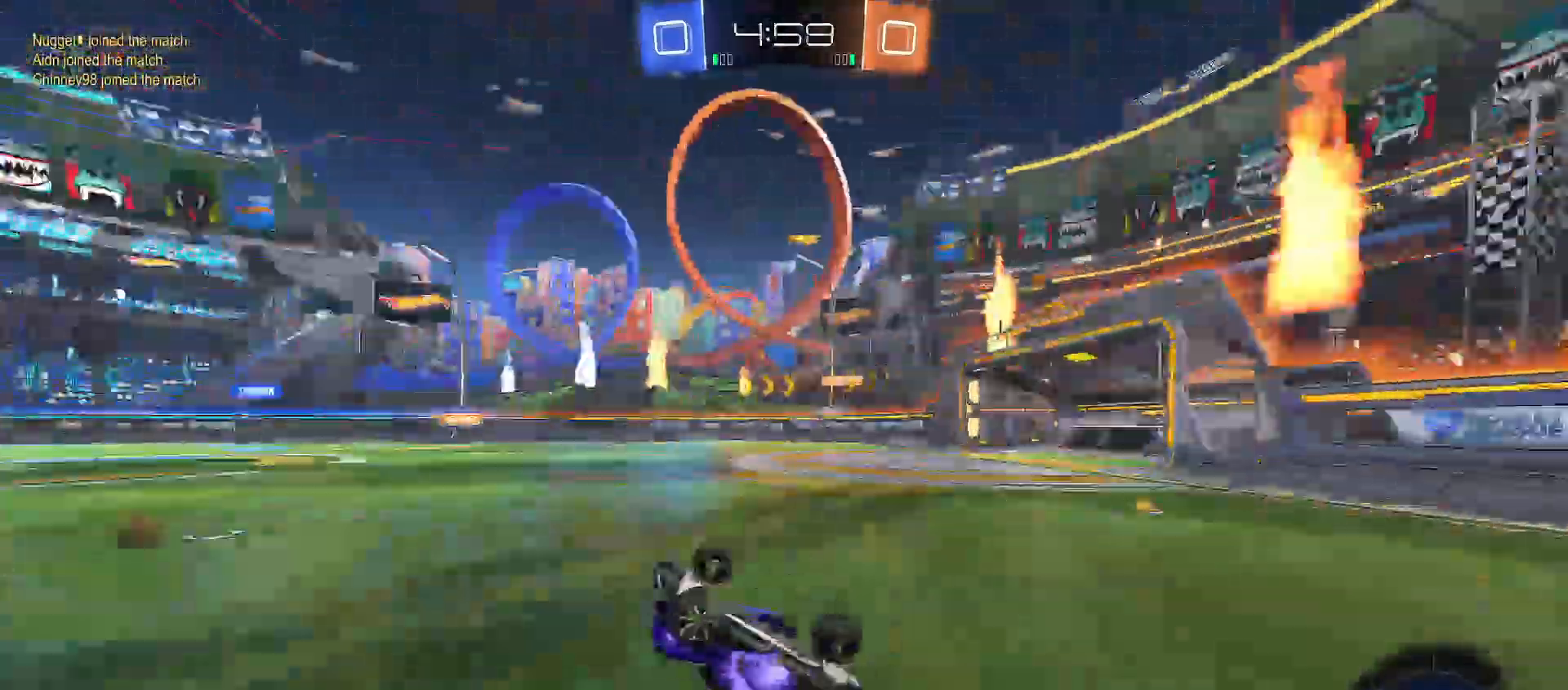
{"buttons": ["R2"], "left_stick": "up-left", "right_stick": "center", "events": [[67, "Y", "up"]]}
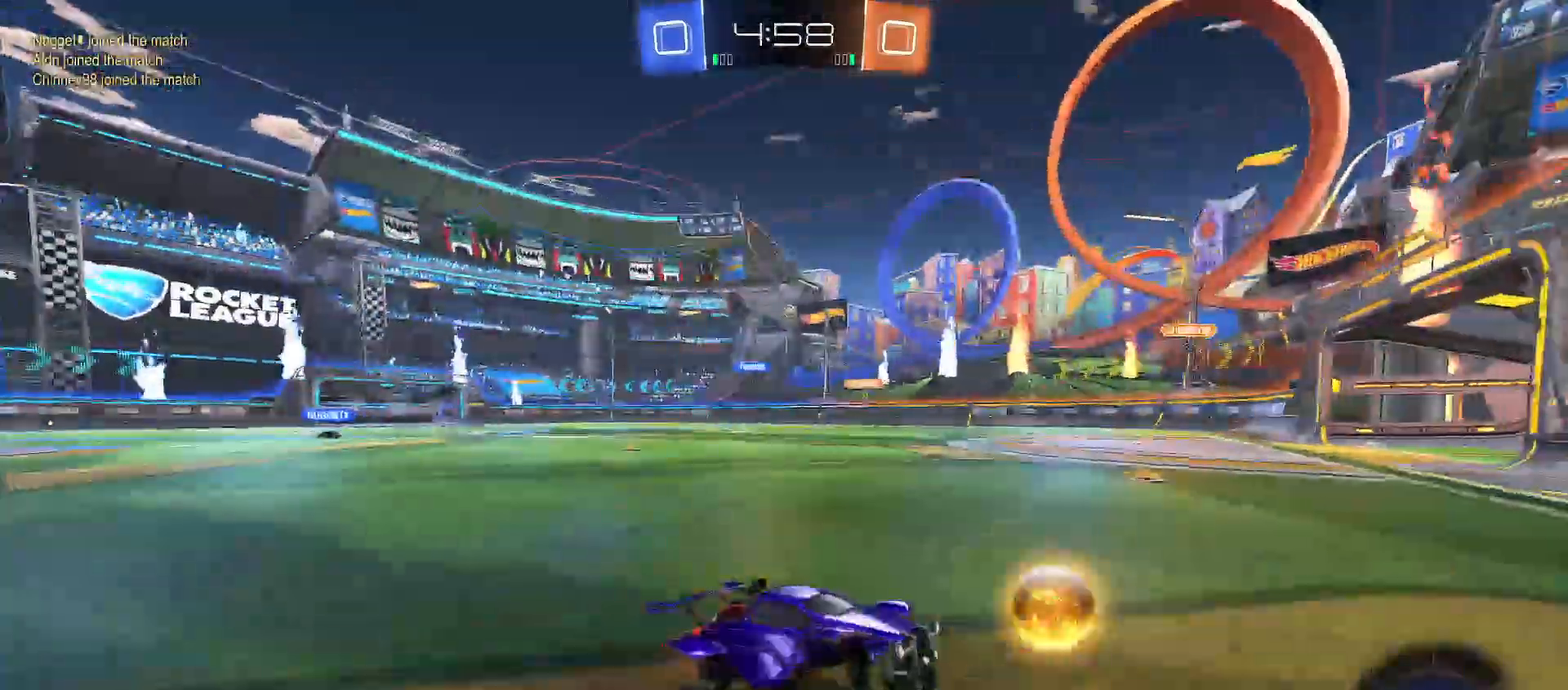
{"buttons": ["R2"], "left_stick": "up-left", "right_stick": "center", "events": [[67, "Y", "down"], [117, "Y", "up"], [233, "Y", "down"], [283, "Y", "up"]]}